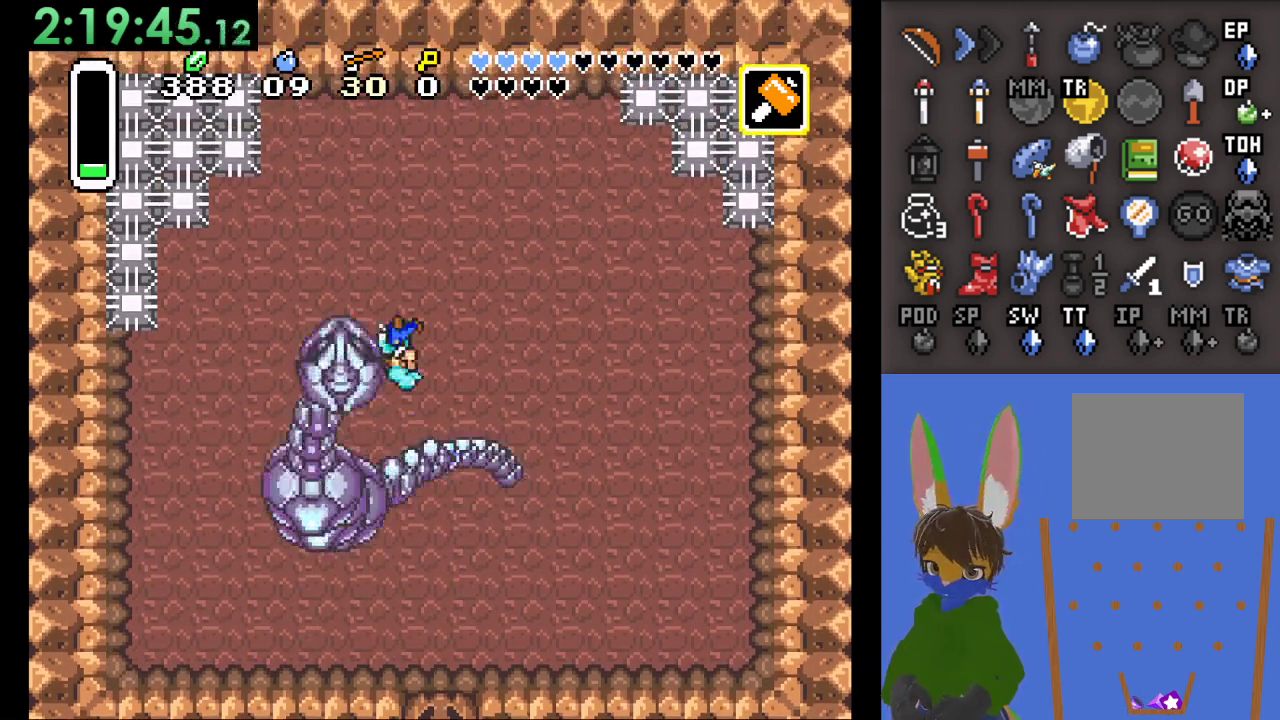
Gameplay with a controller (PlayStation layout); each line is a JSON object with the inputs held at the frame after it. "events" lists button and stick changes between this image and that frame as [ms after this image, input, new state], when the widget could be followed in between.
{"buttons": [], "left_stick": "down-left", "right_stick": "center", "events": [[33, "left_stick", "down-right"], [133, "left_stick", "down"], [267, "left_stick", "down-left"]]}
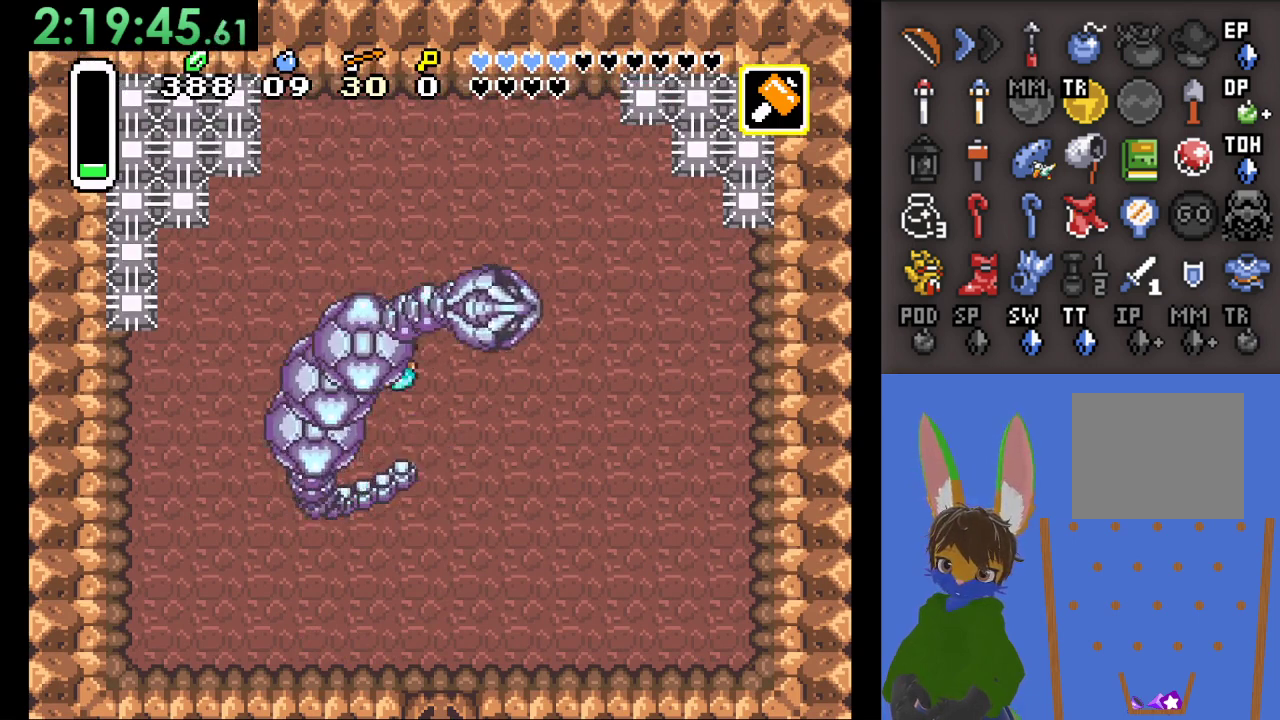
{"buttons": [], "left_stick": "left", "right_stick": "center", "events": [[33, "left_stick", "down"], [200, "left_stick", "left"], [300, "SQUARE", "down"], [500, "SQUARE", "up"]]}
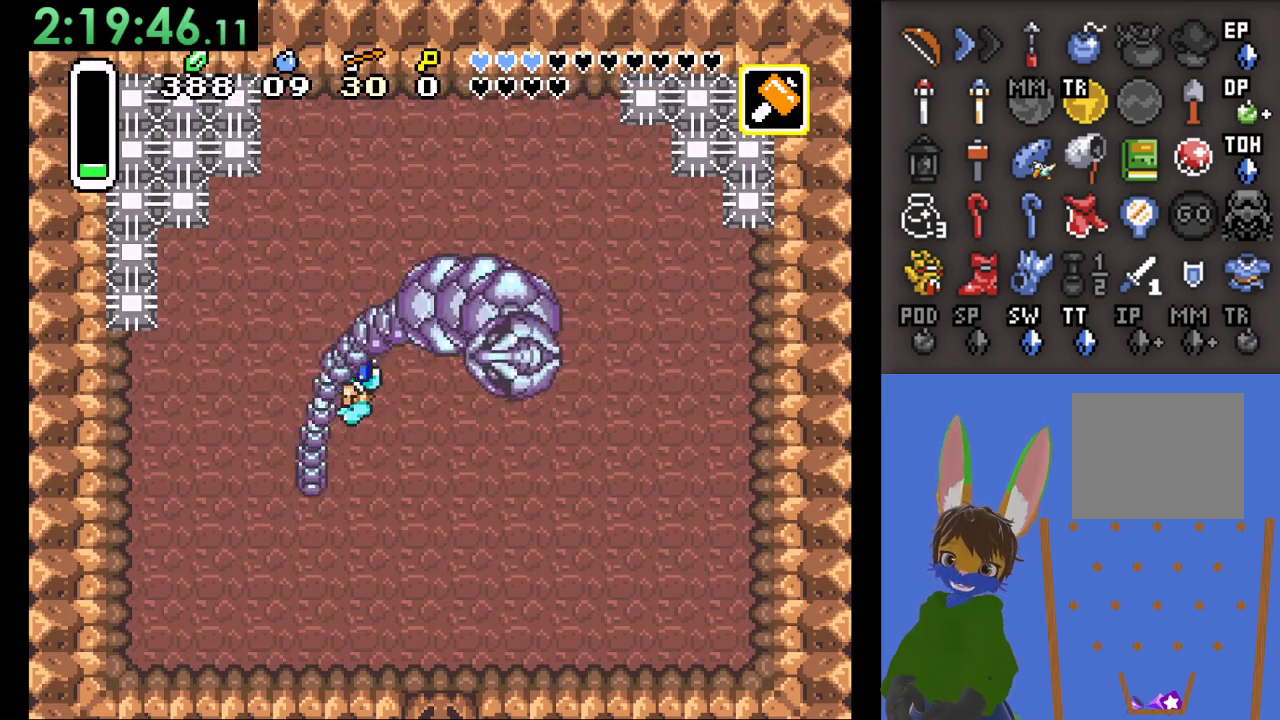
{"buttons": [], "left_stick": "right", "right_stick": "center", "events": [[433, "left_stick", "right"]]}
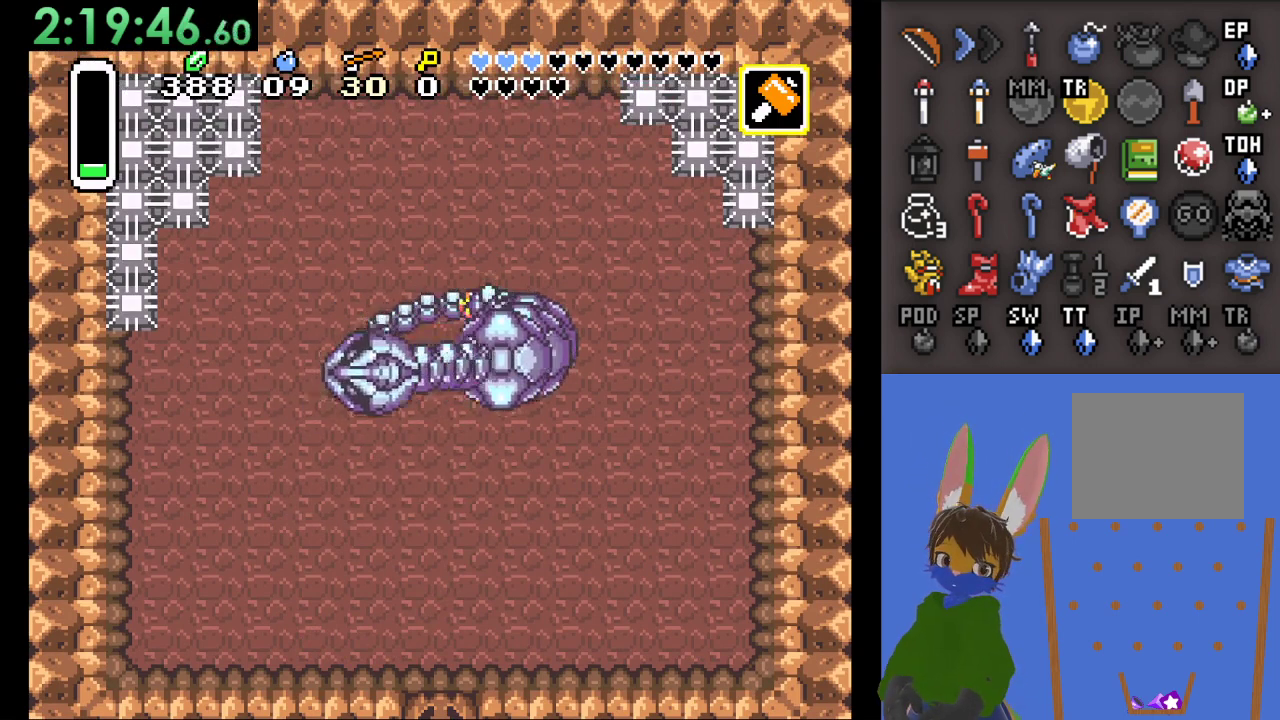
{"buttons": ["SQUARE"], "left_stick": "right", "right_stick": "center", "events": [[100, "left_stick", "up-right"], [200, "left_stick", "right"], [300, "SQUARE", "down"], [433, "SQUARE", "up"], [500, "SQUARE", "down"]]}
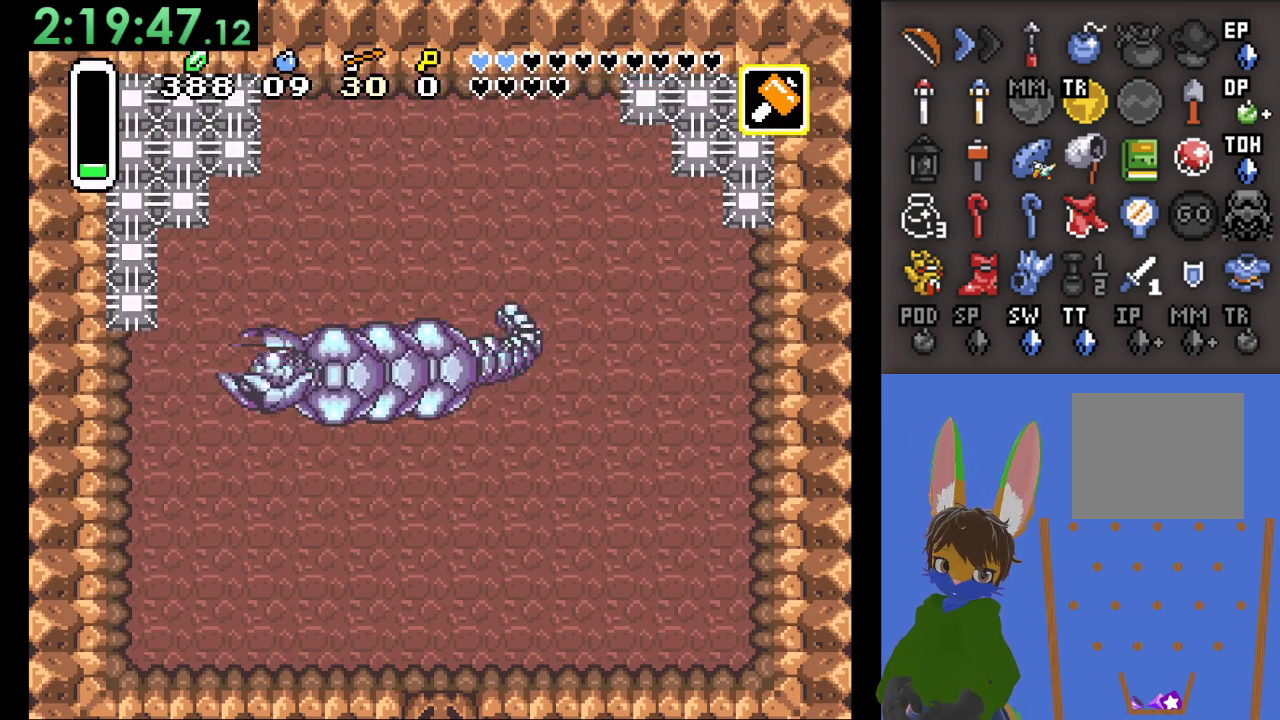
{"buttons": ["SQUARE"], "left_stick": "right", "right_stick": "center", "events": [[100, "SQUARE", "up"], [167, "SQUARE", "down"], [267, "SQUARE", "up"], [333, "SQUARE", "down"], [333, "left_stick", "center"], [400, "left_stick", "left"], [433, "SQUARE", "up"], [500, "SQUARE", "down"], [500, "left_stick", "right"]]}
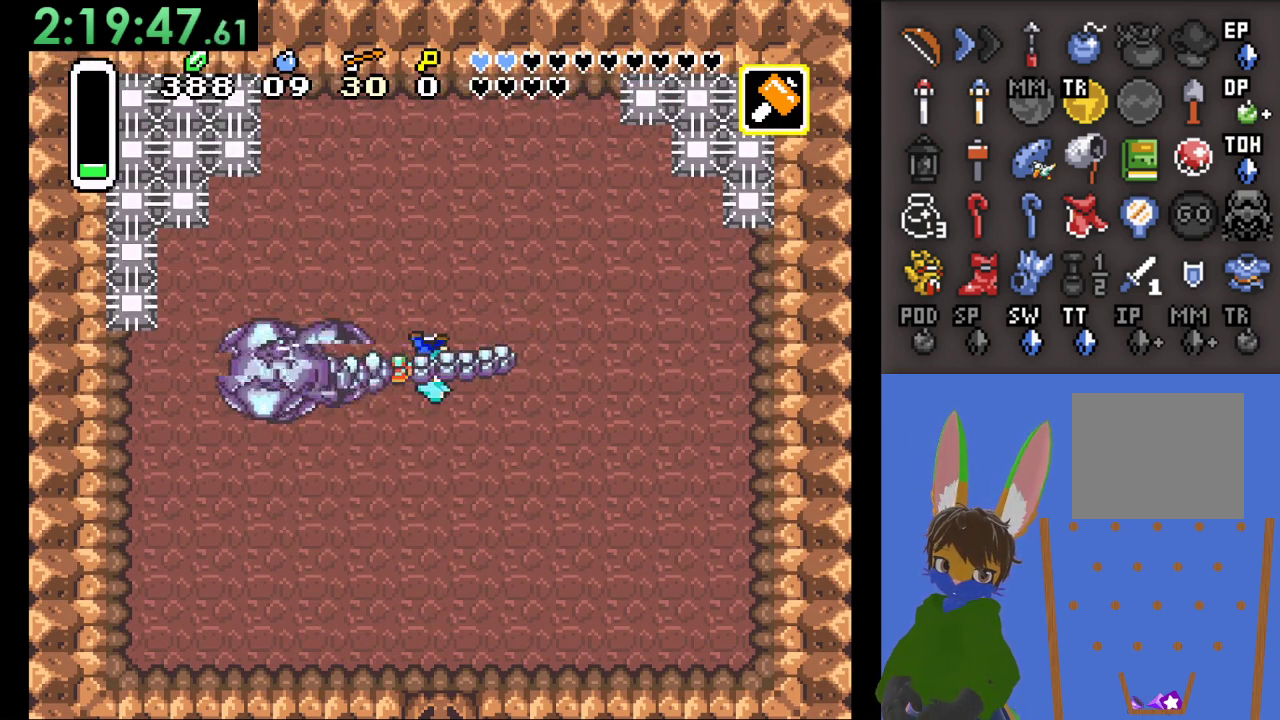
{"buttons": [], "left_stick": "down-left", "right_stick": "center", "events": [[100, "SQUARE", "up"], [133, "left_stick", "left"], [167, "SQUARE", "down"], [233, "SQUARE", "up"], [467, "left_stick", "down-left"]]}
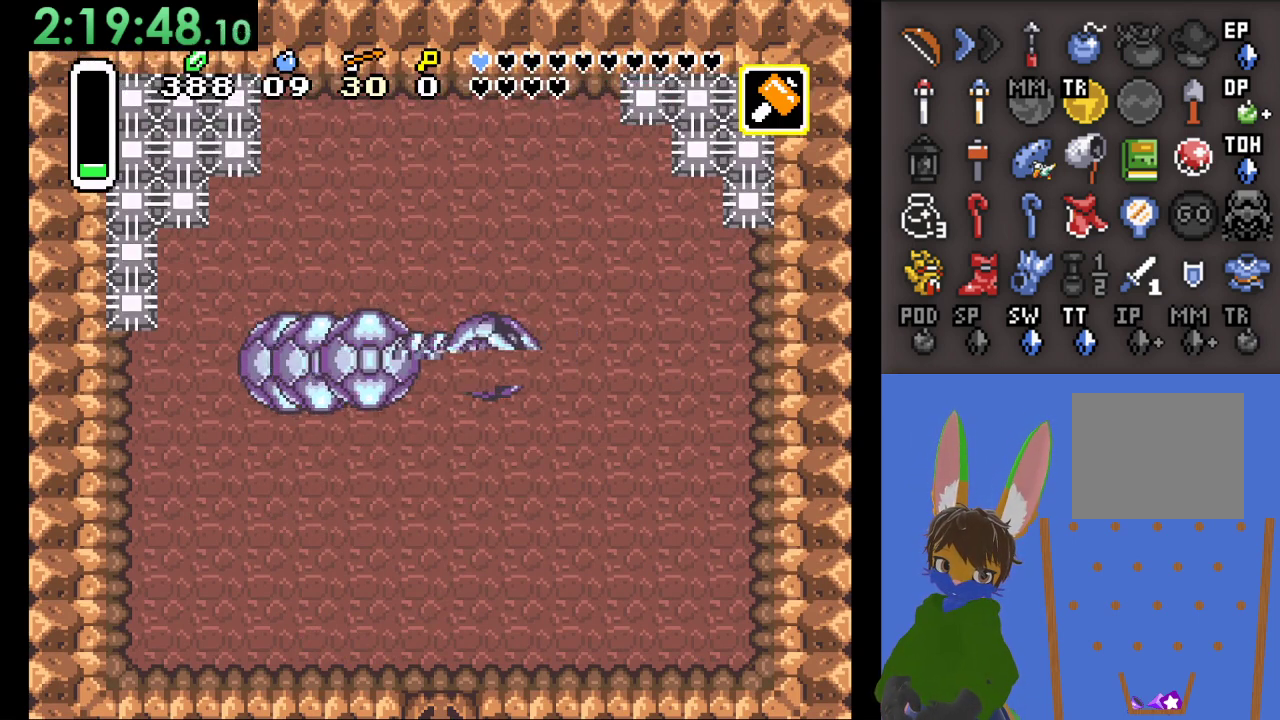
{"buttons": [], "left_stick": "down", "right_stick": "center", "events": [[33, "left_stick", "down"]]}
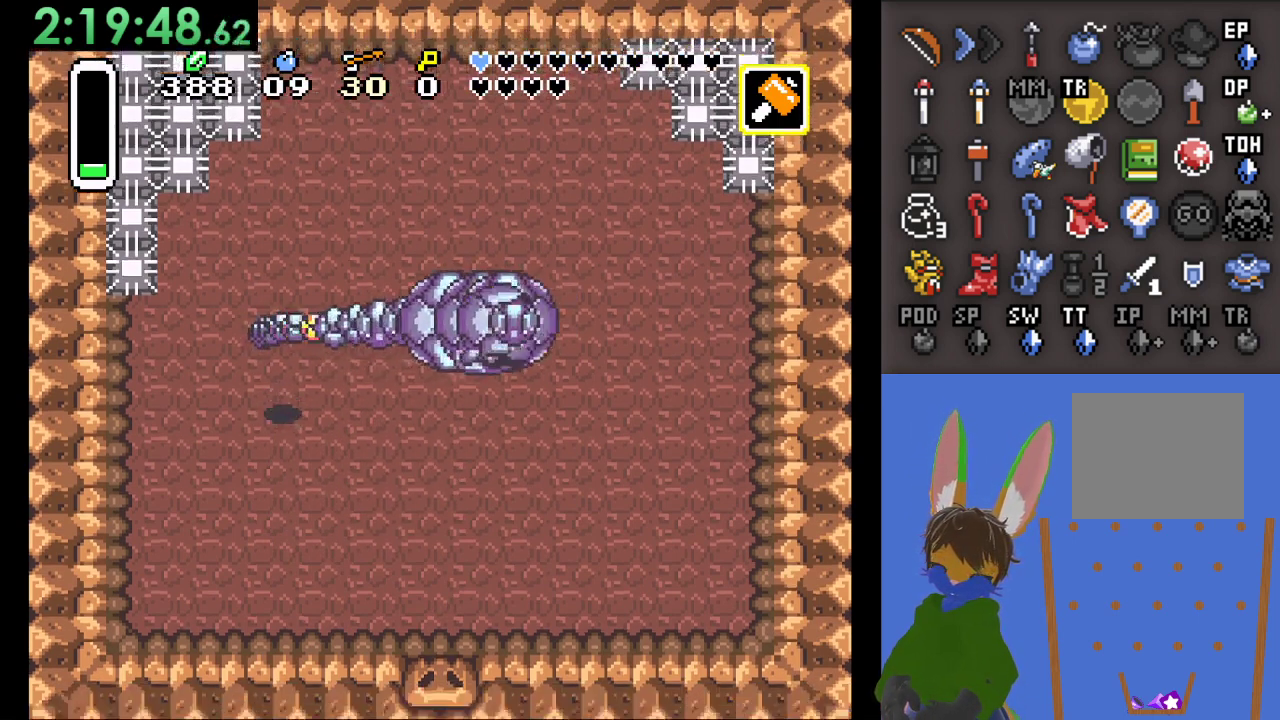
{"buttons": [], "left_stick": "down-right", "right_stick": "center", "events": [[67, "left_stick", "down-right"]]}
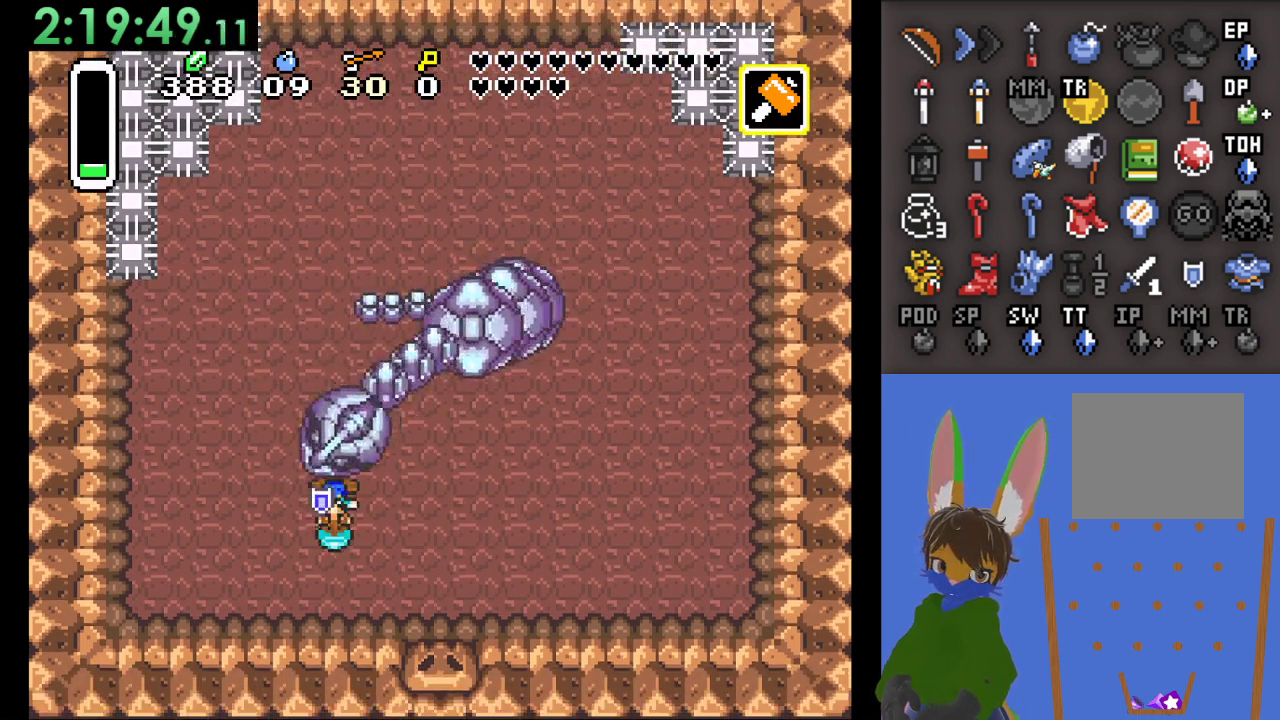
{"buttons": [], "left_stick": "down-right", "right_stick": "center", "events": []}
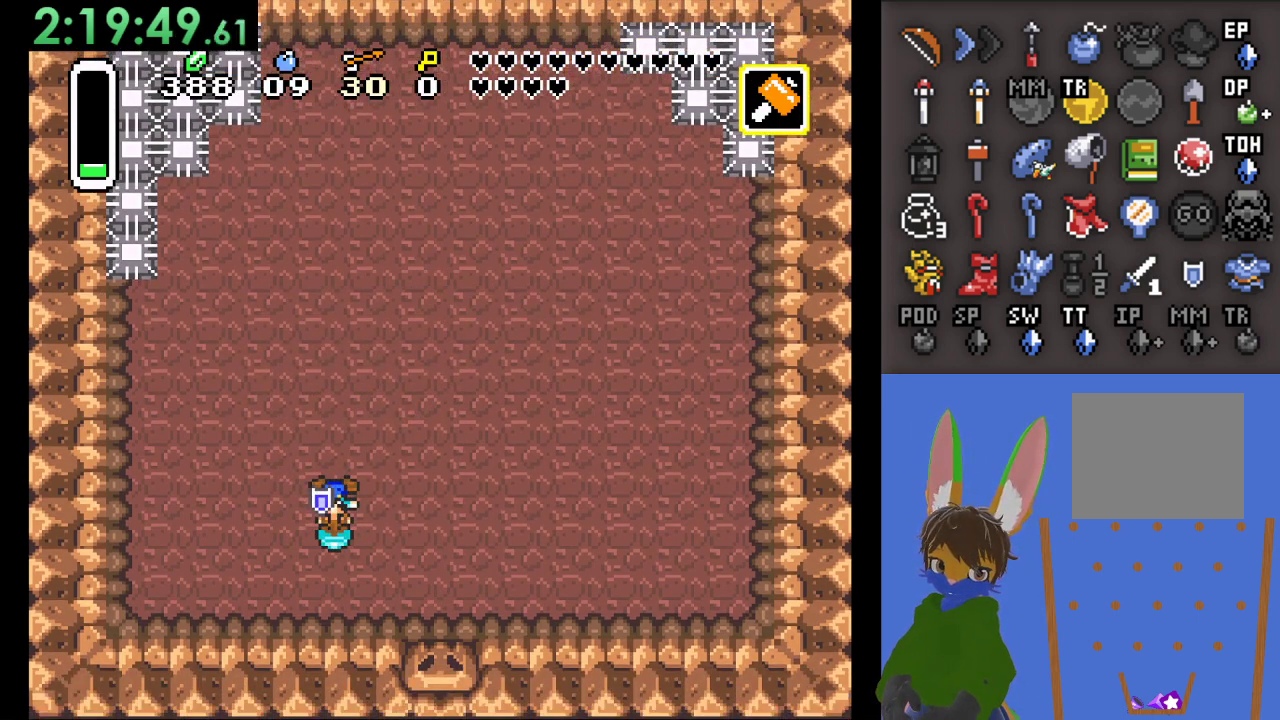
{"buttons": [], "left_stick": "center", "right_stick": "center", "events": [[200, "left_stick", "center"]]}
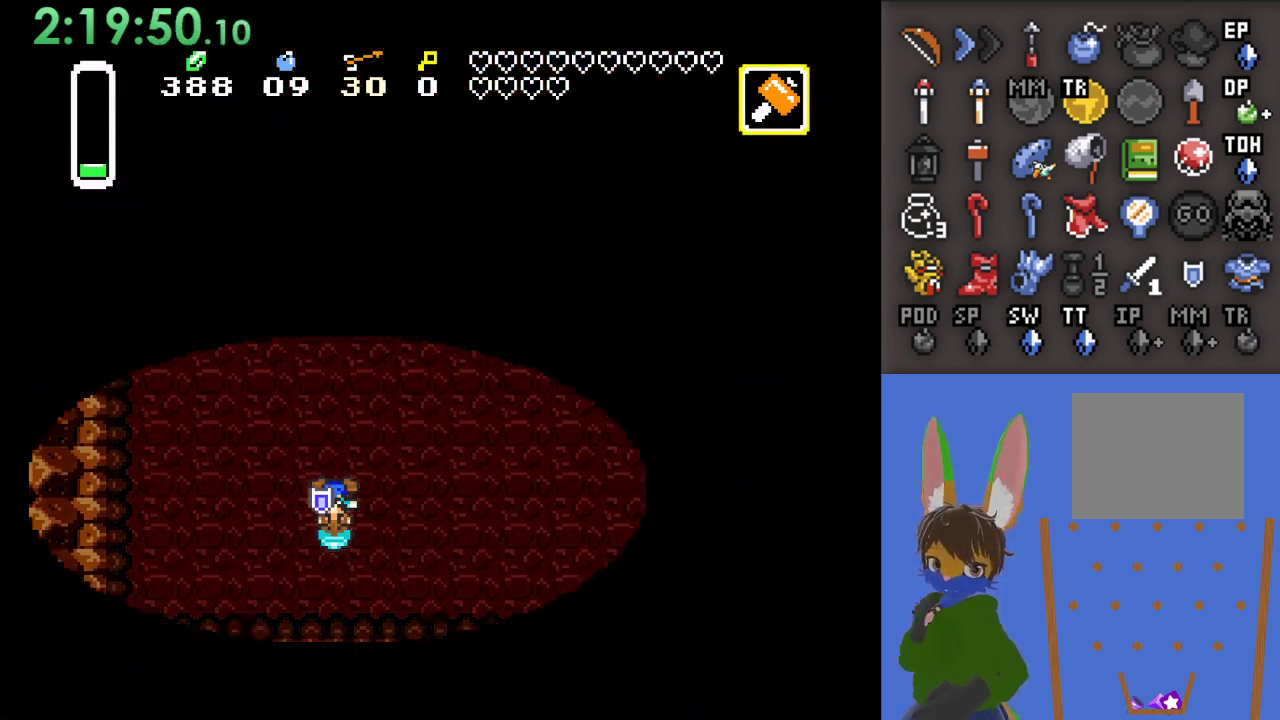
{"buttons": [], "left_stick": "center", "right_stick": "center", "events": []}
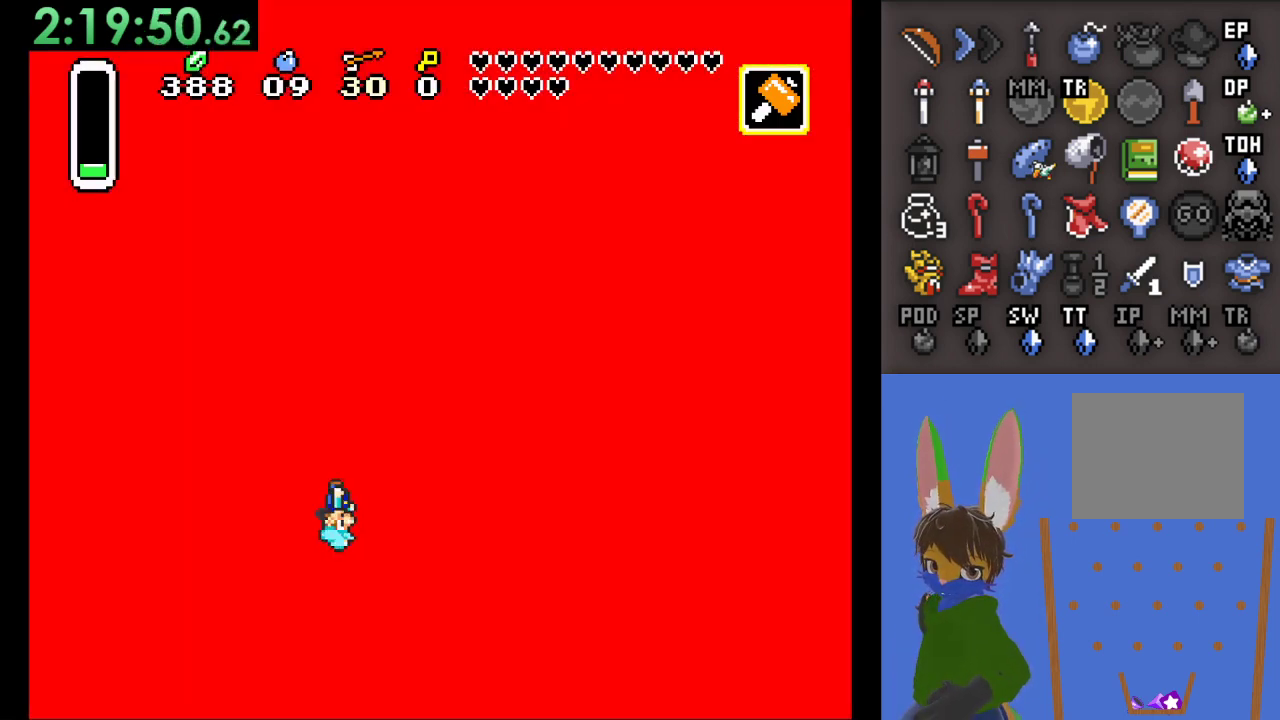
{"buttons": [], "left_stick": "center", "right_stick": "center", "events": []}
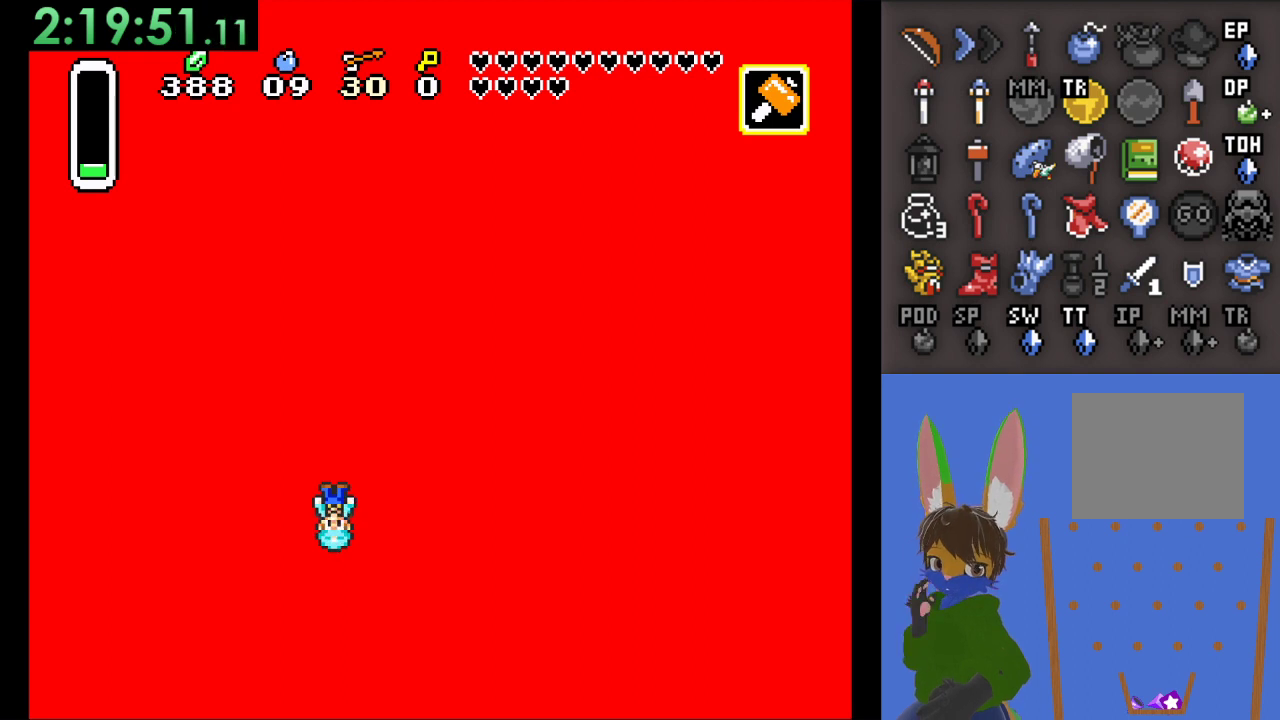
{"buttons": [], "left_stick": "center", "right_stick": "center", "events": []}
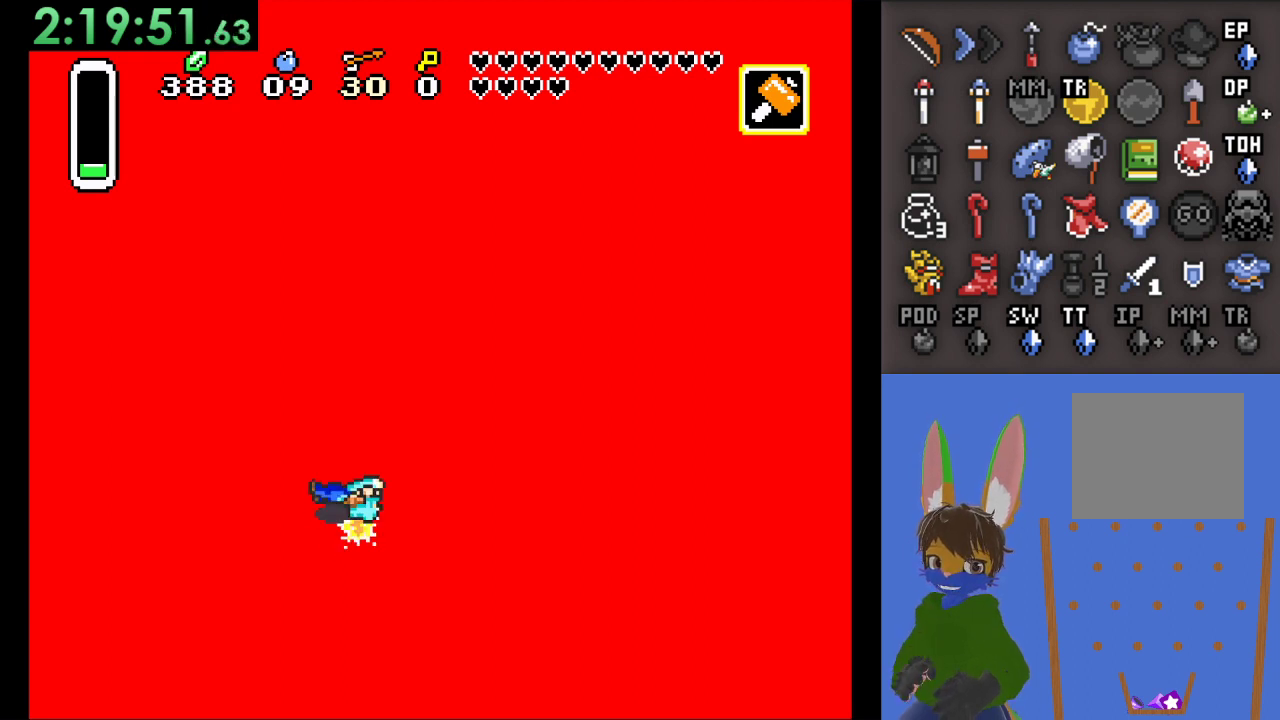
{"buttons": [], "left_stick": "center", "right_stick": "center", "events": []}
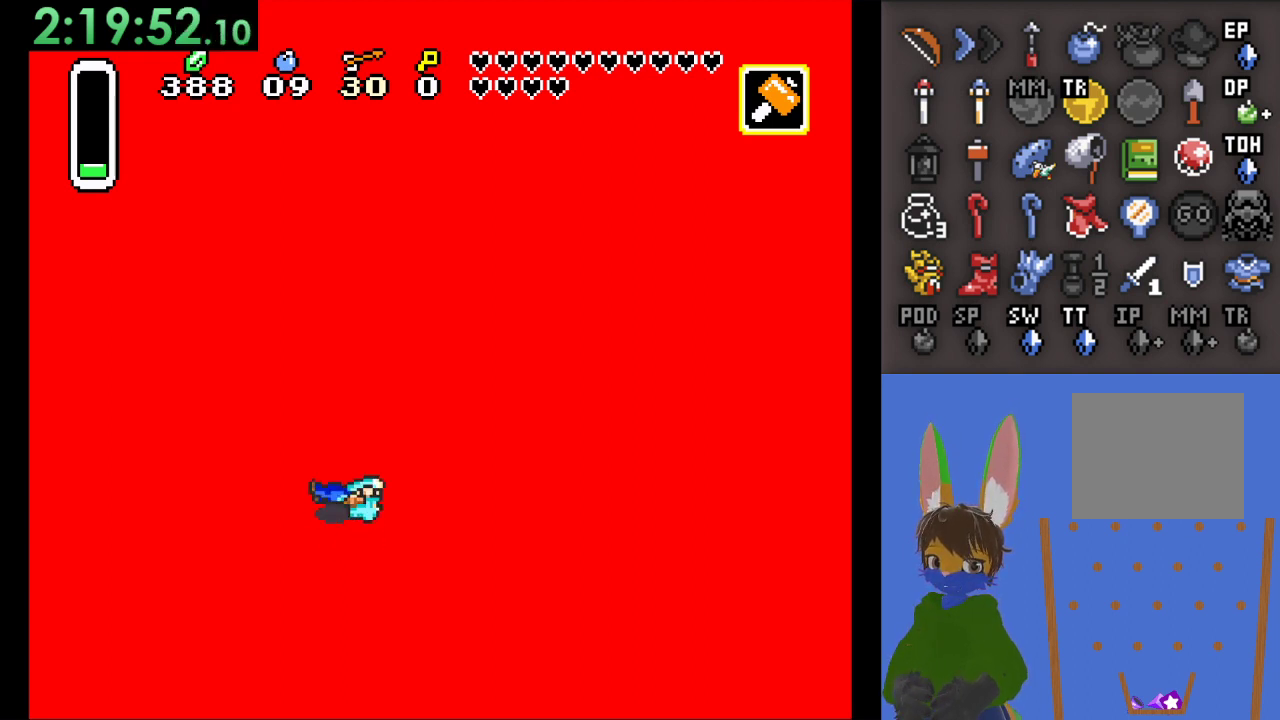
{"buttons": [], "left_stick": "center", "right_stick": "center", "events": []}
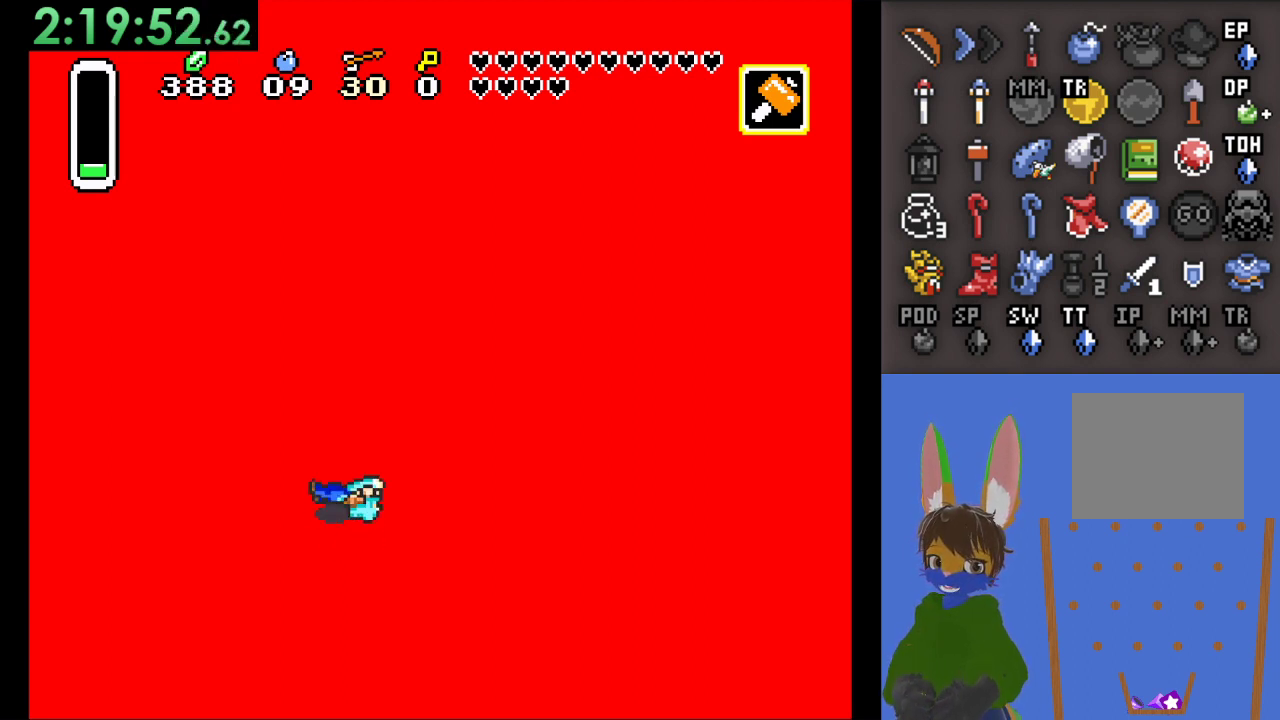
{"buttons": [], "left_stick": "center", "right_stick": "center", "events": []}
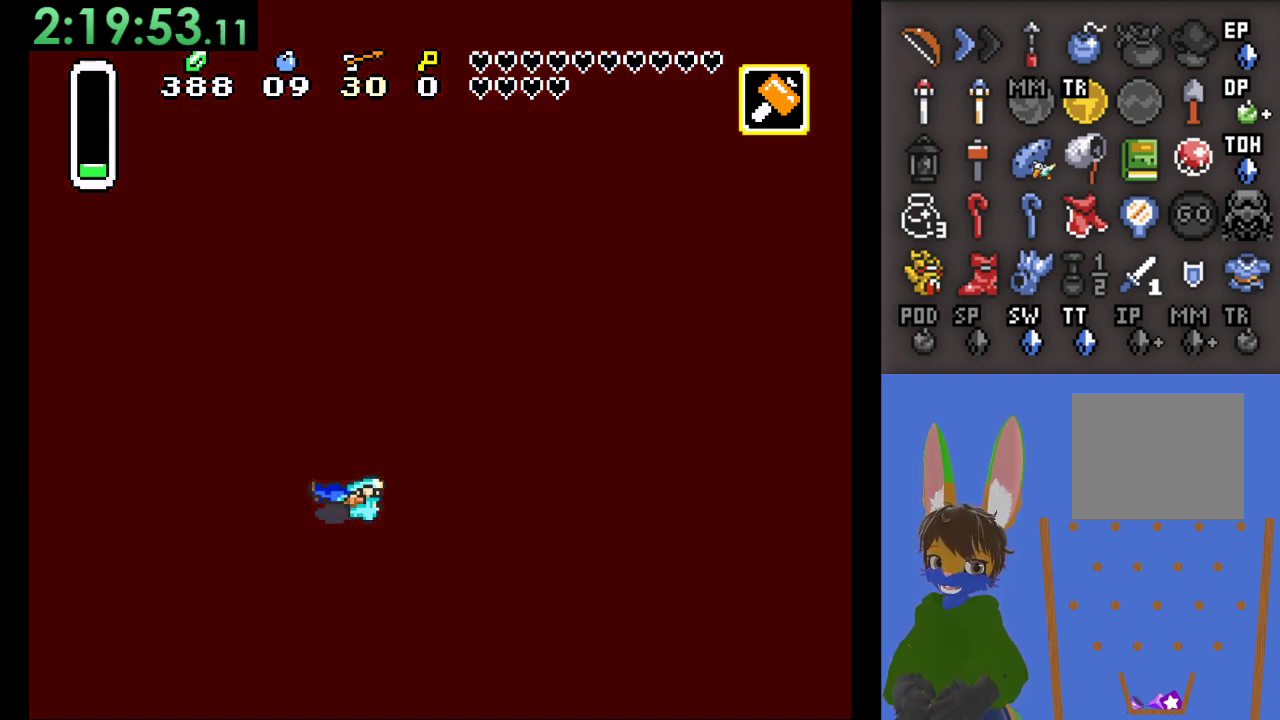
{"buttons": [], "left_stick": "center", "right_stick": "center", "events": []}
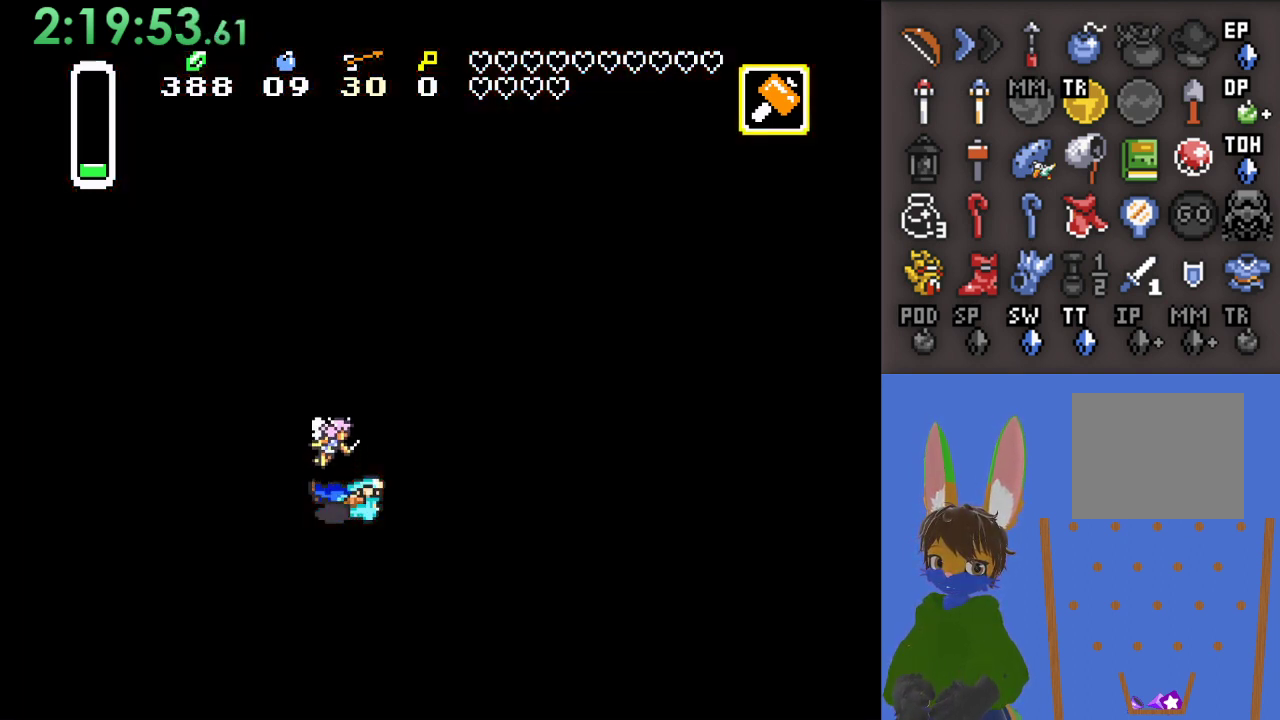
{"buttons": [], "left_stick": "center", "right_stick": "center", "events": []}
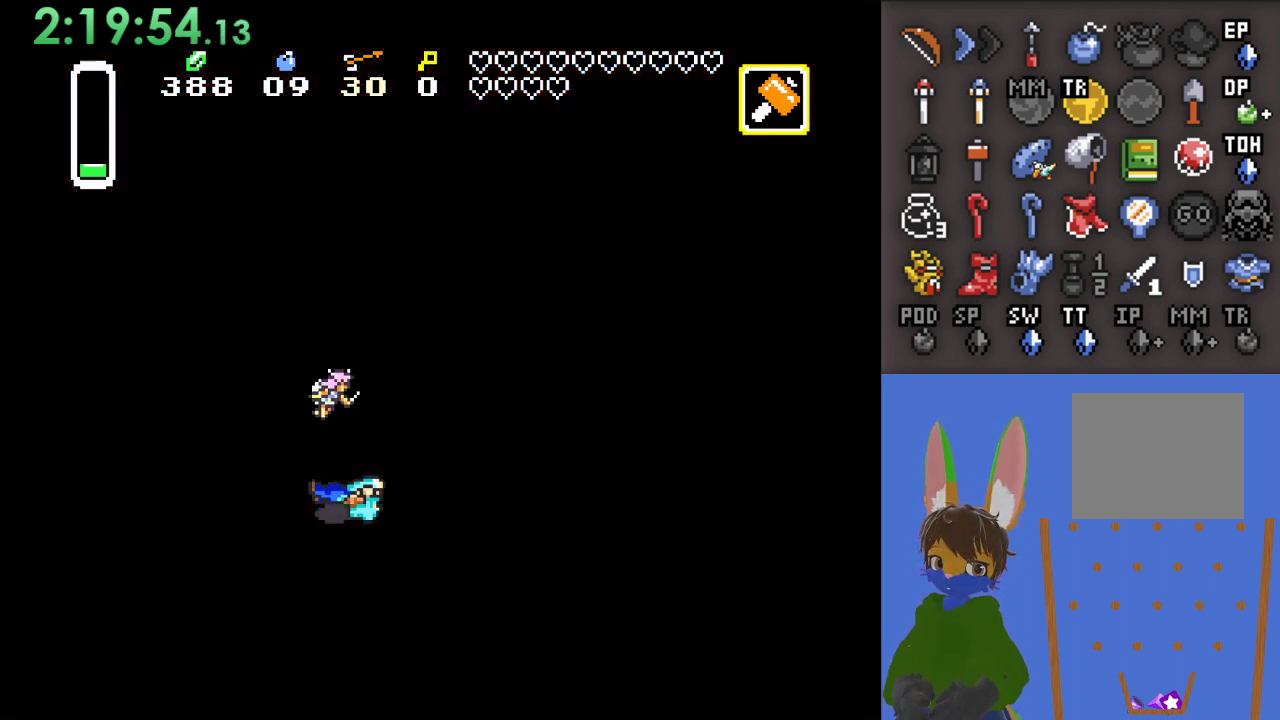
{"buttons": [], "left_stick": "down-right", "right_stick": "center", "events": [[433, "left_stick", "down-right"]]}
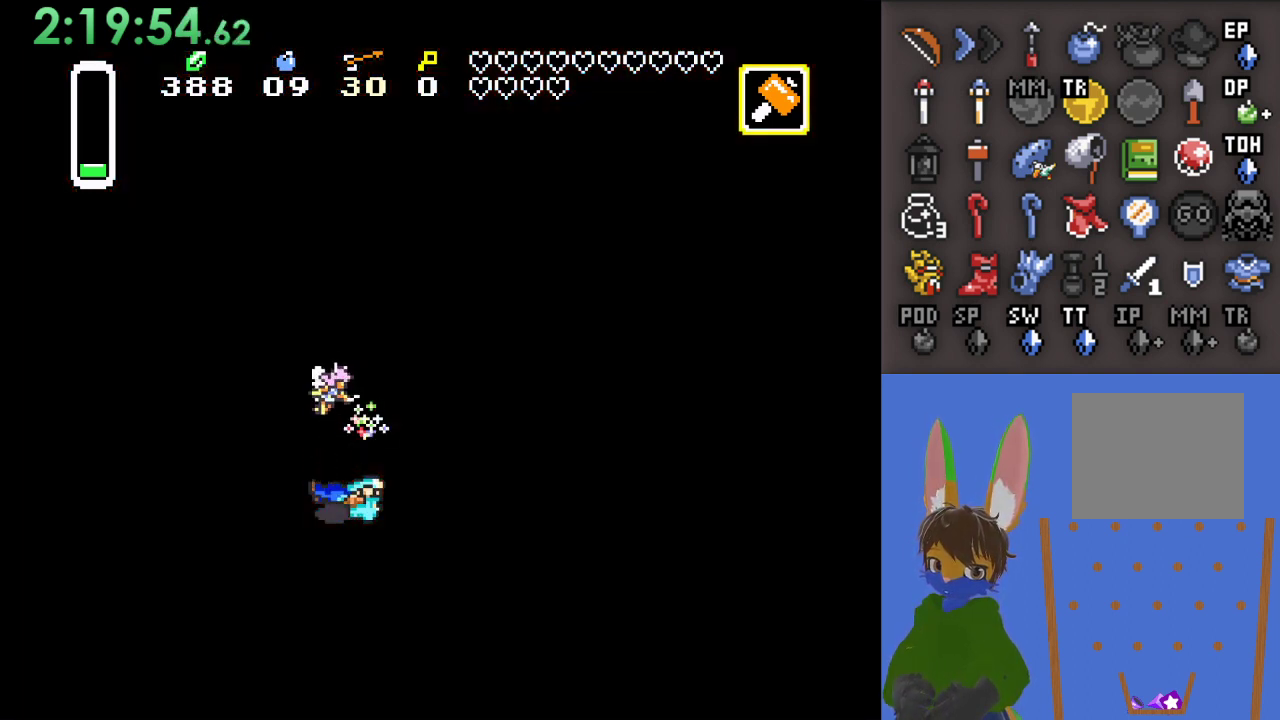
{"buttons": [], "left_stick": "down-right", "right_stick": "center", "events": []}
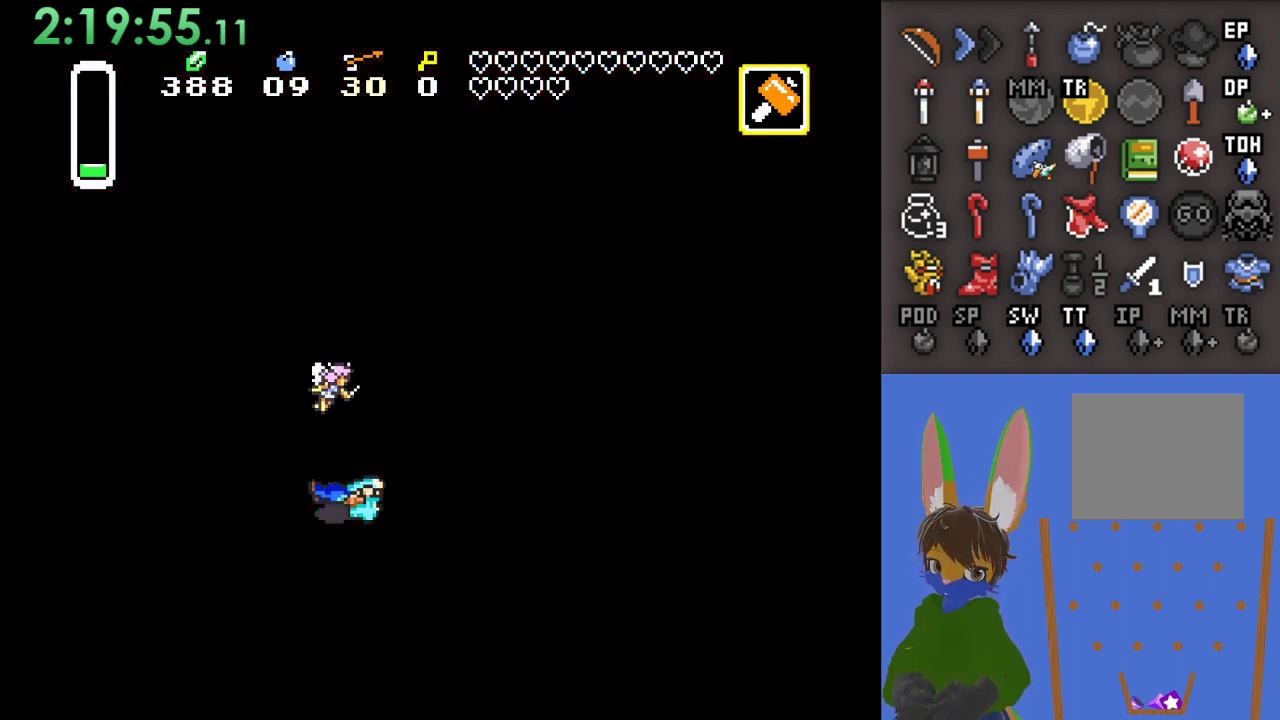
{"buttons": [], "left_stick": "right", "right_stick": "center", "events": [[200, "left_stick", "right"]]}
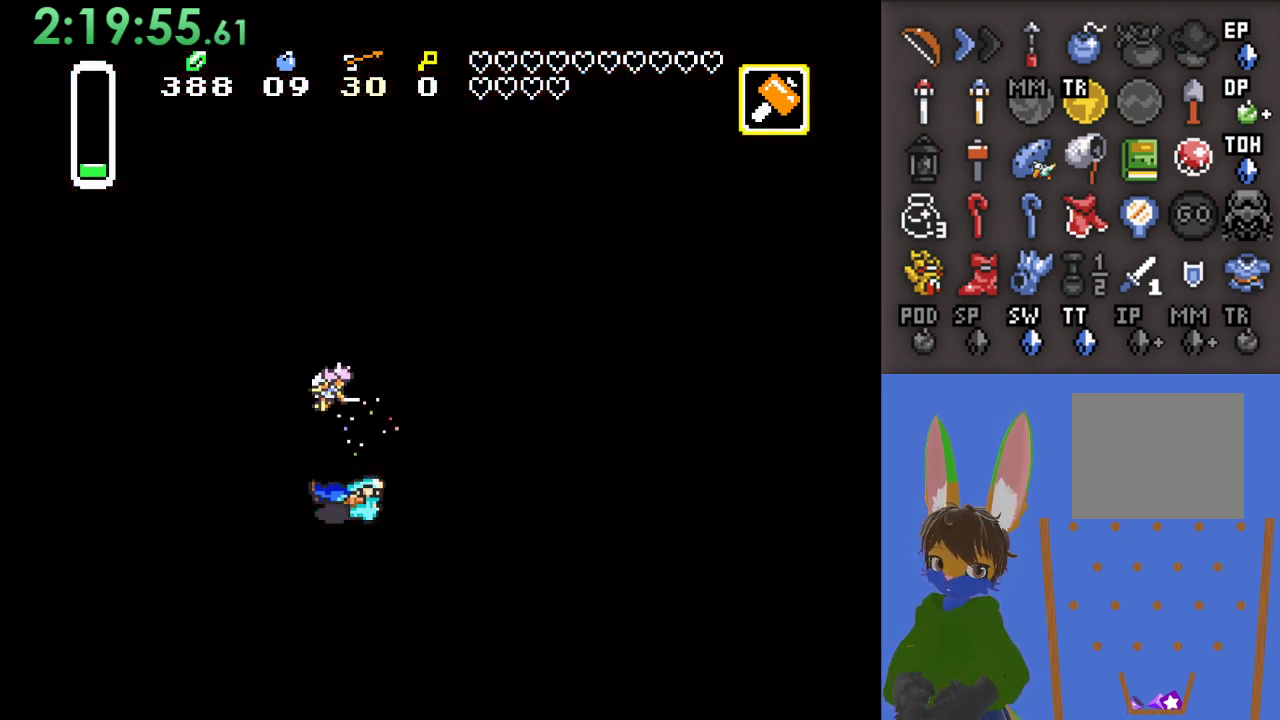
{"buttons": [], "left_stick": "right", "right_stick": "center", "events": []}
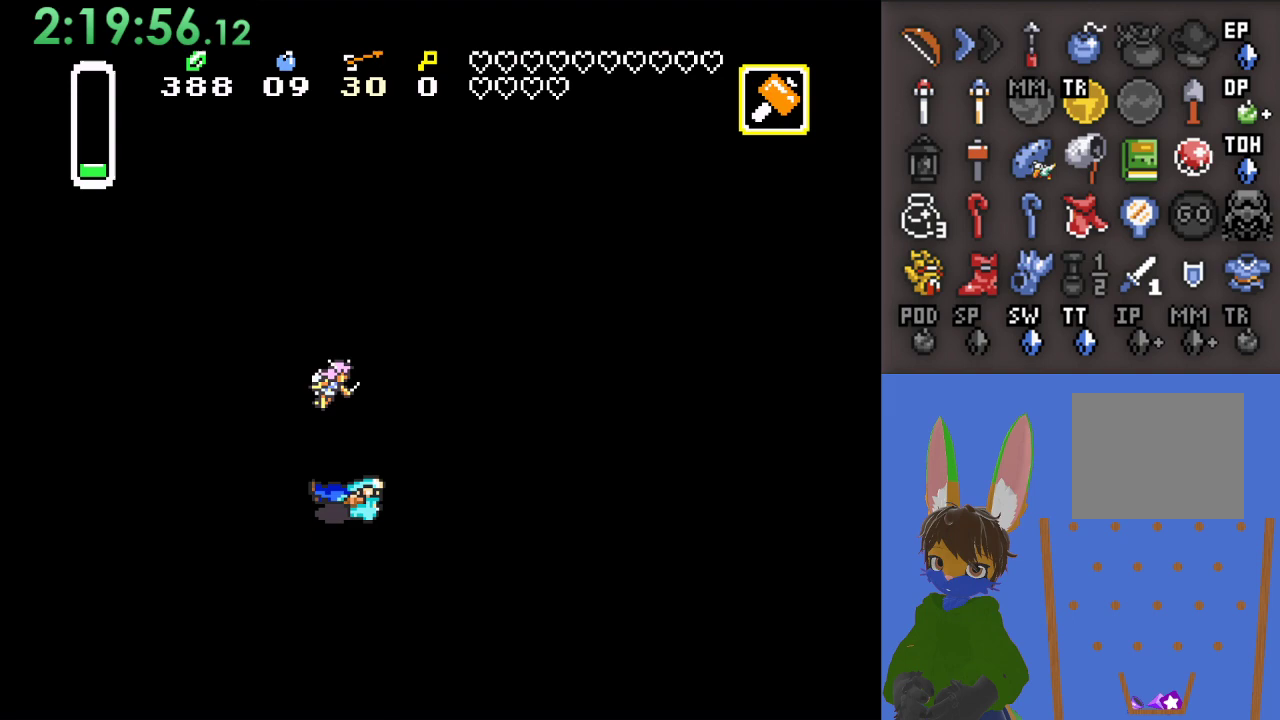
{"buttons": [], "left_stick": "right", "right_stick": "center", "events": []}
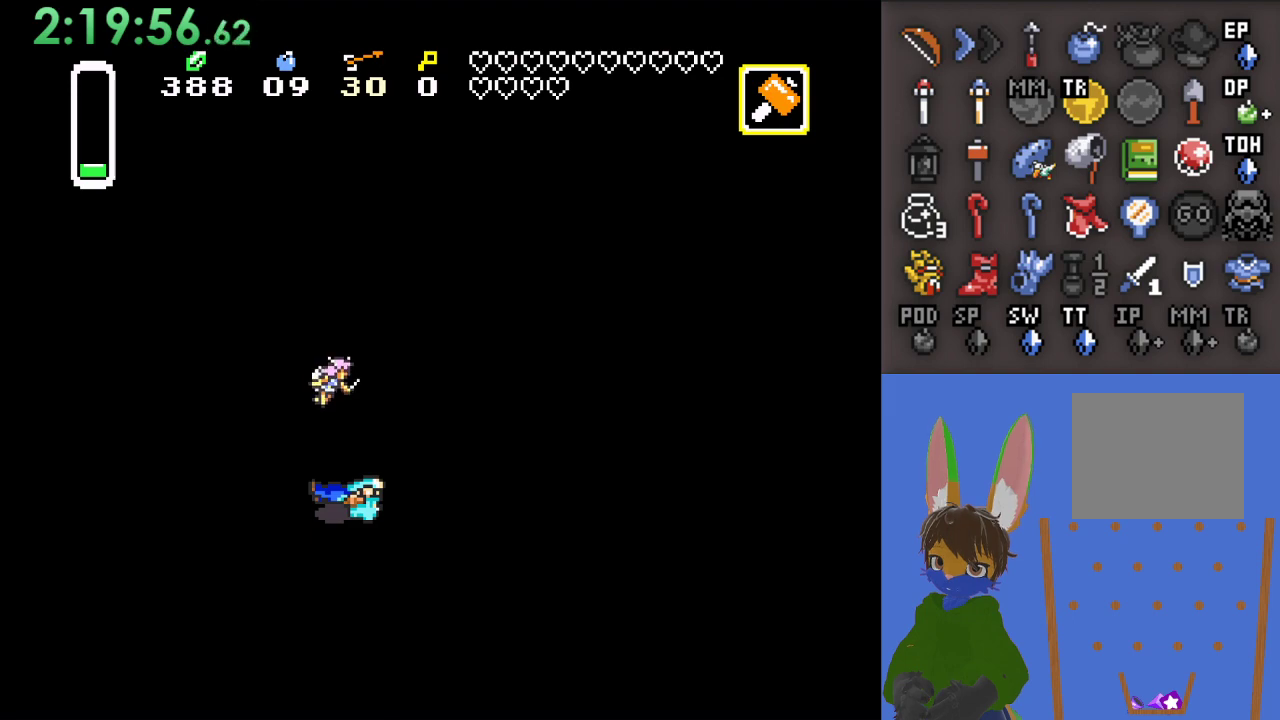
{"buttons": [], "left_stick": "right", "right_stick": "center", "events": []}
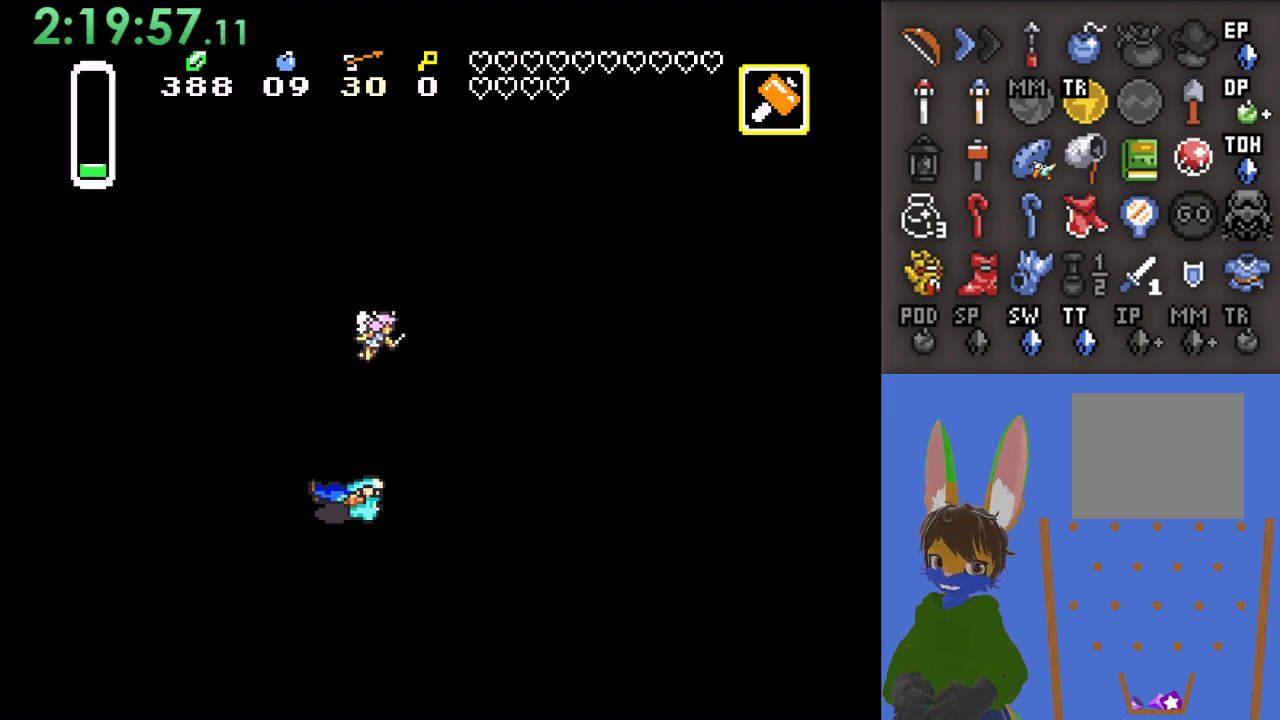
{"buttons": [], "left_stick": "right", "right_stick": "center", "events": []}
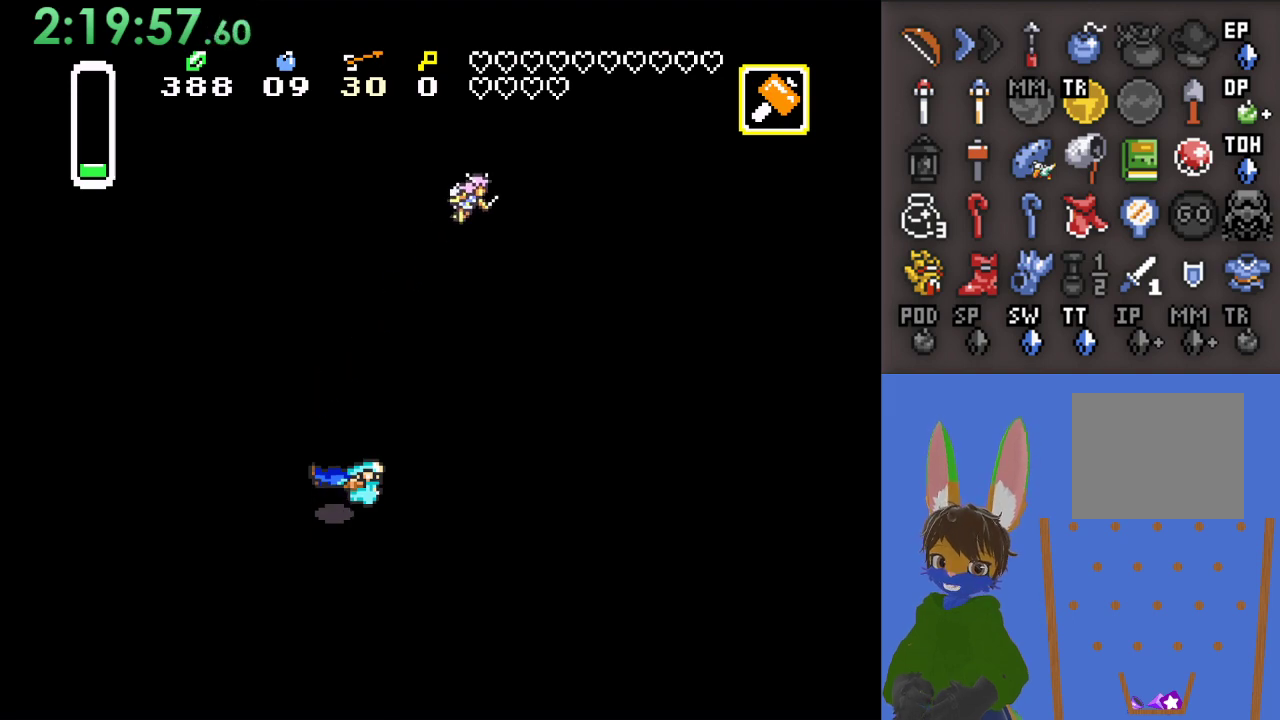
{"buttons": [], "left_stick": "right", "right_stick": "center", "events": []}
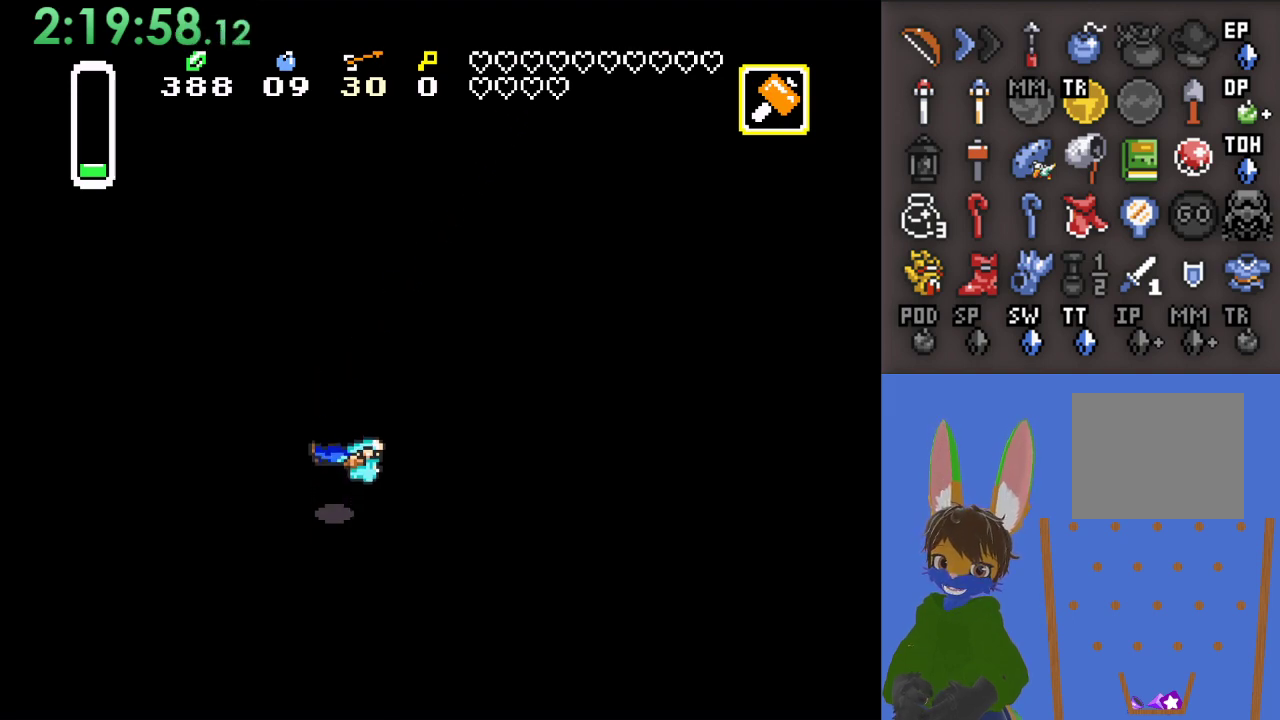
{"buttons": [], "left_stick": "center", "right_stick": "center", "events": [[367, "left_stick", "center"]]}
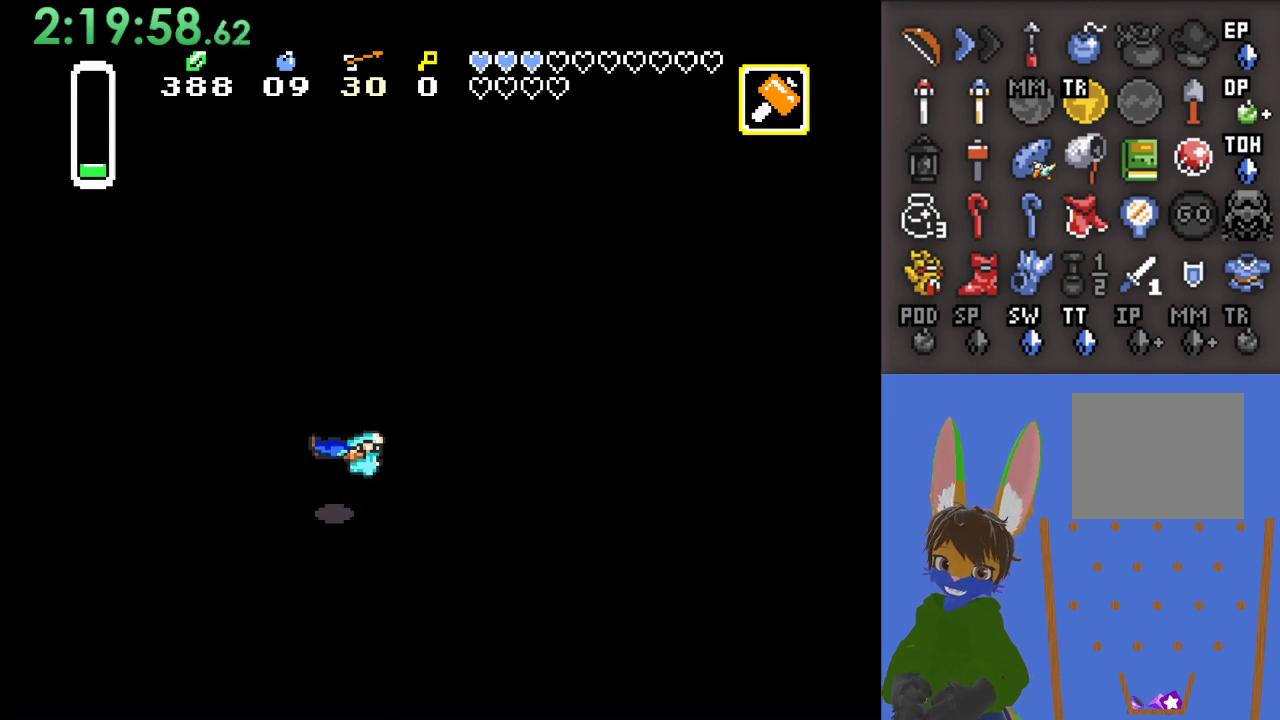
{"buttons": [], "left_stick": "right", "right_stick": "center", "events": [[67, "left_stick", "right"]]}
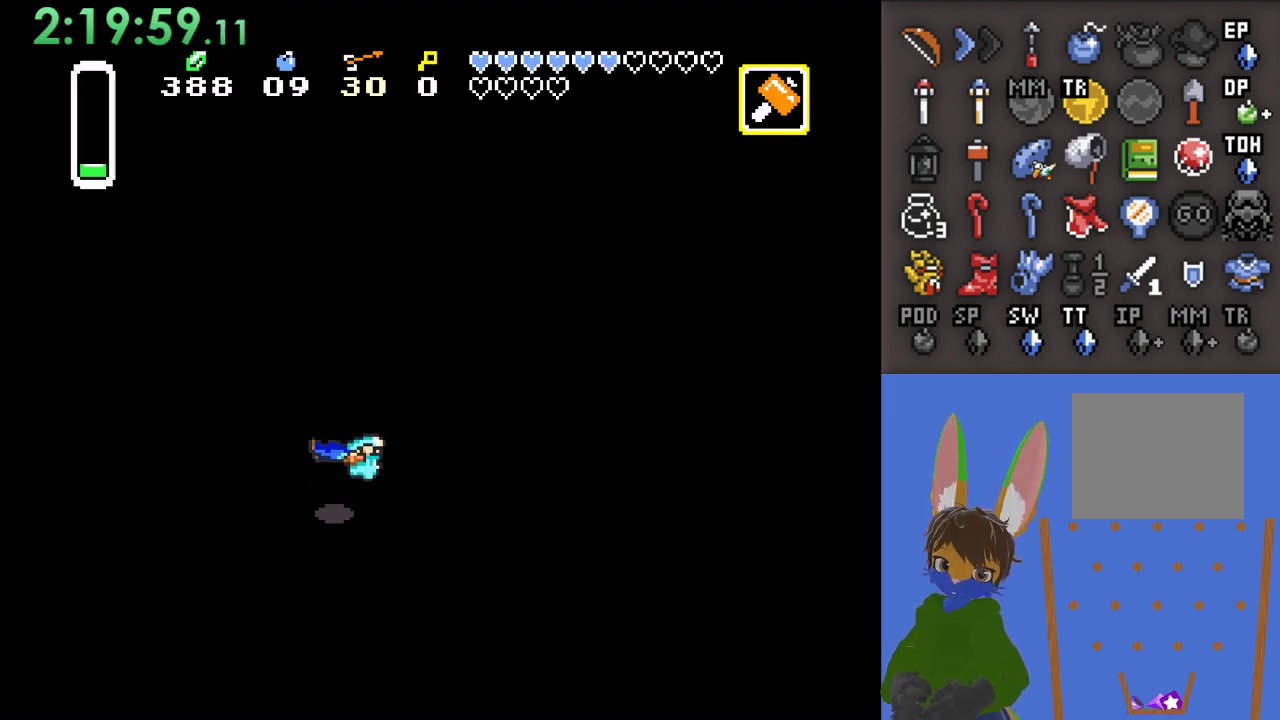
{"buttons": [], "left_stick": "right", "right_stick": "center", "events": []}
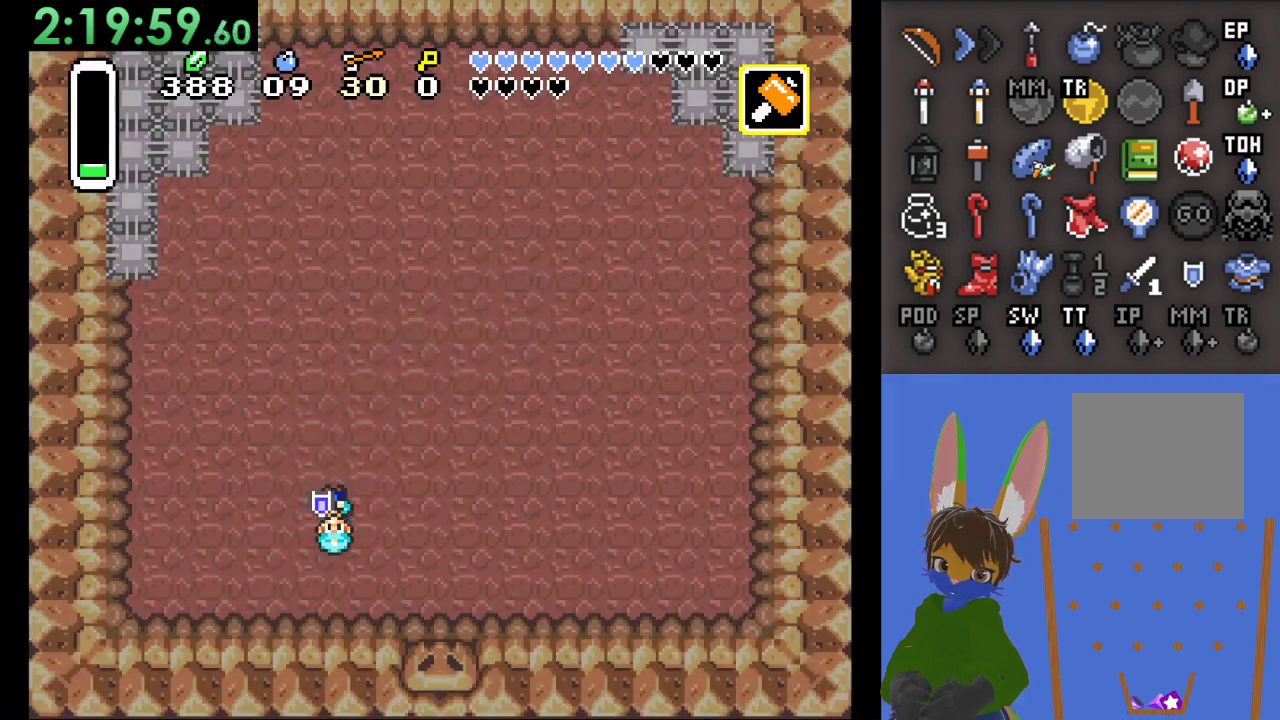
{"buttons": [], "left_stick": "right", "right_stick": "center", "events": []}
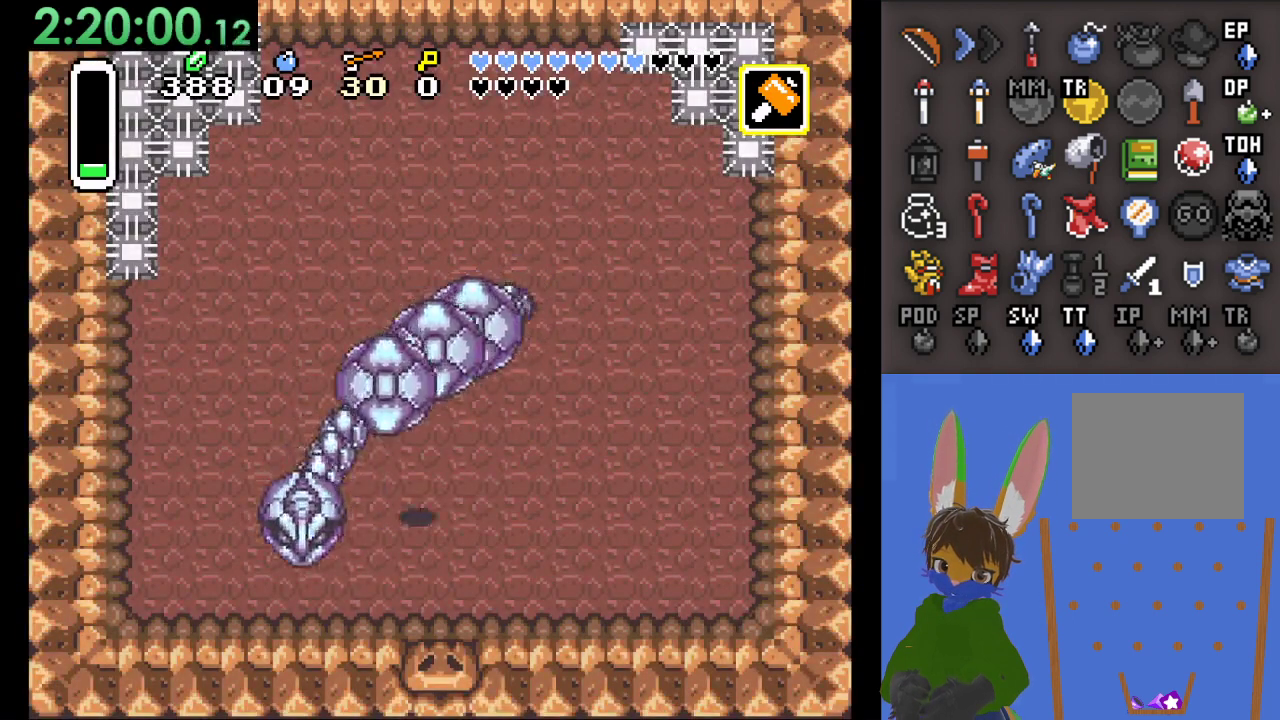
{"buttons": [], "left_stick": "up-left", "right_stick": "center", "events": [[200, "left_stick", "up-right"], [300, "left_stick", "up"], [400, "left_stick", "up-left"]]}